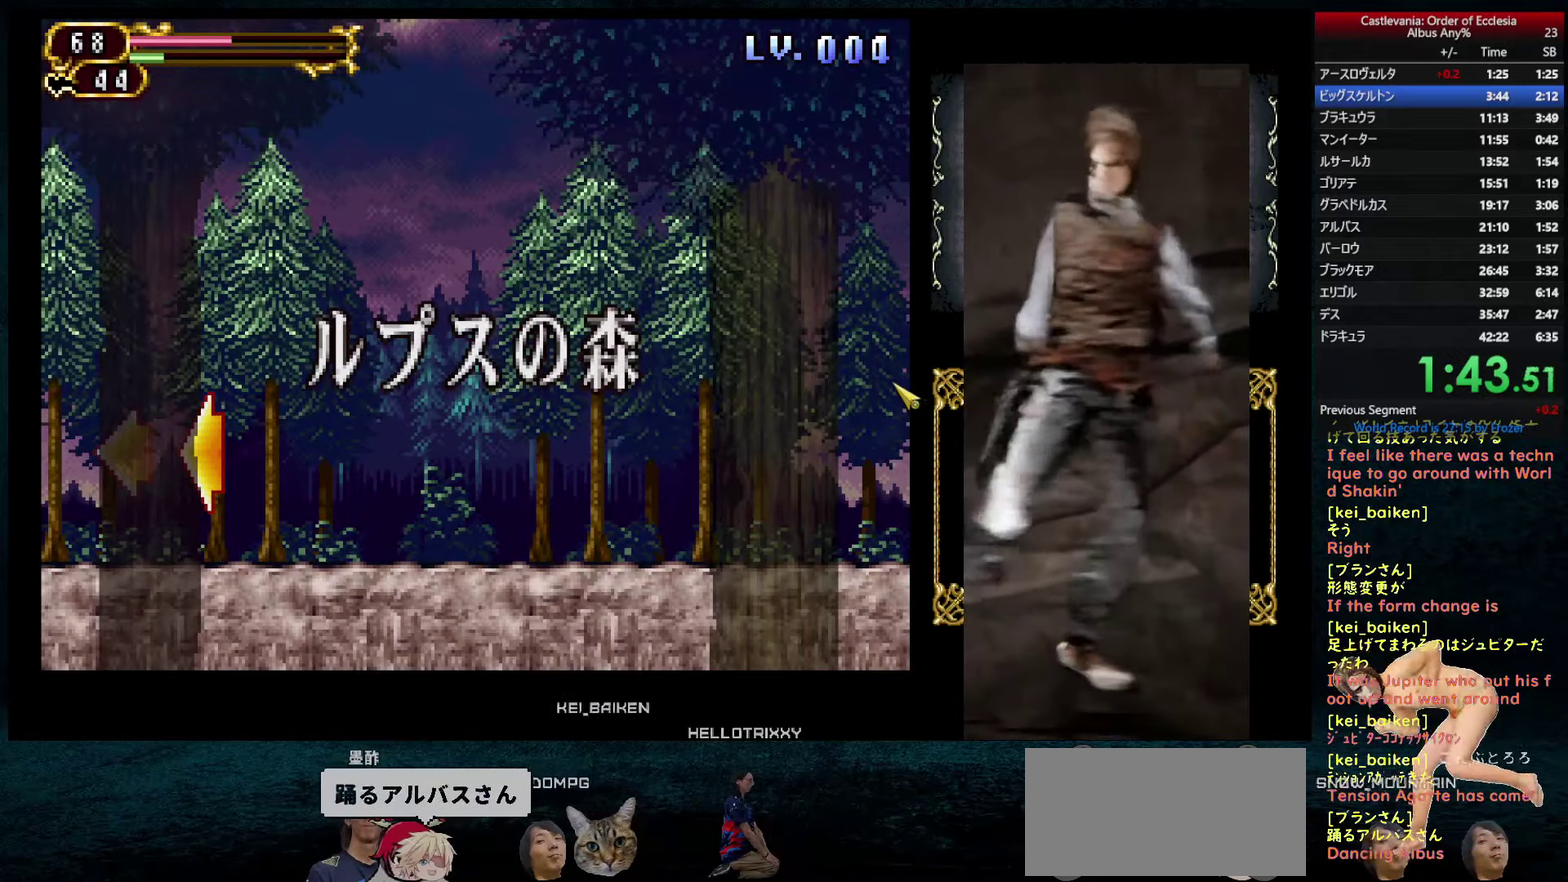
Gameplay with a controller (PlayStation layout); each line is a JSON object with the inputs held at the frame after it. "events" lists button and stick changes between this image and that frame as [ms after this image, input, new state], when the widget could be followed in between. This overlay highlights the sticks when they move; stick clicks (L3) are not distinguishable. Not read: L3 R3.
{"buttons": [], "left_stick": "center", "right_stick": "center", "events": []}
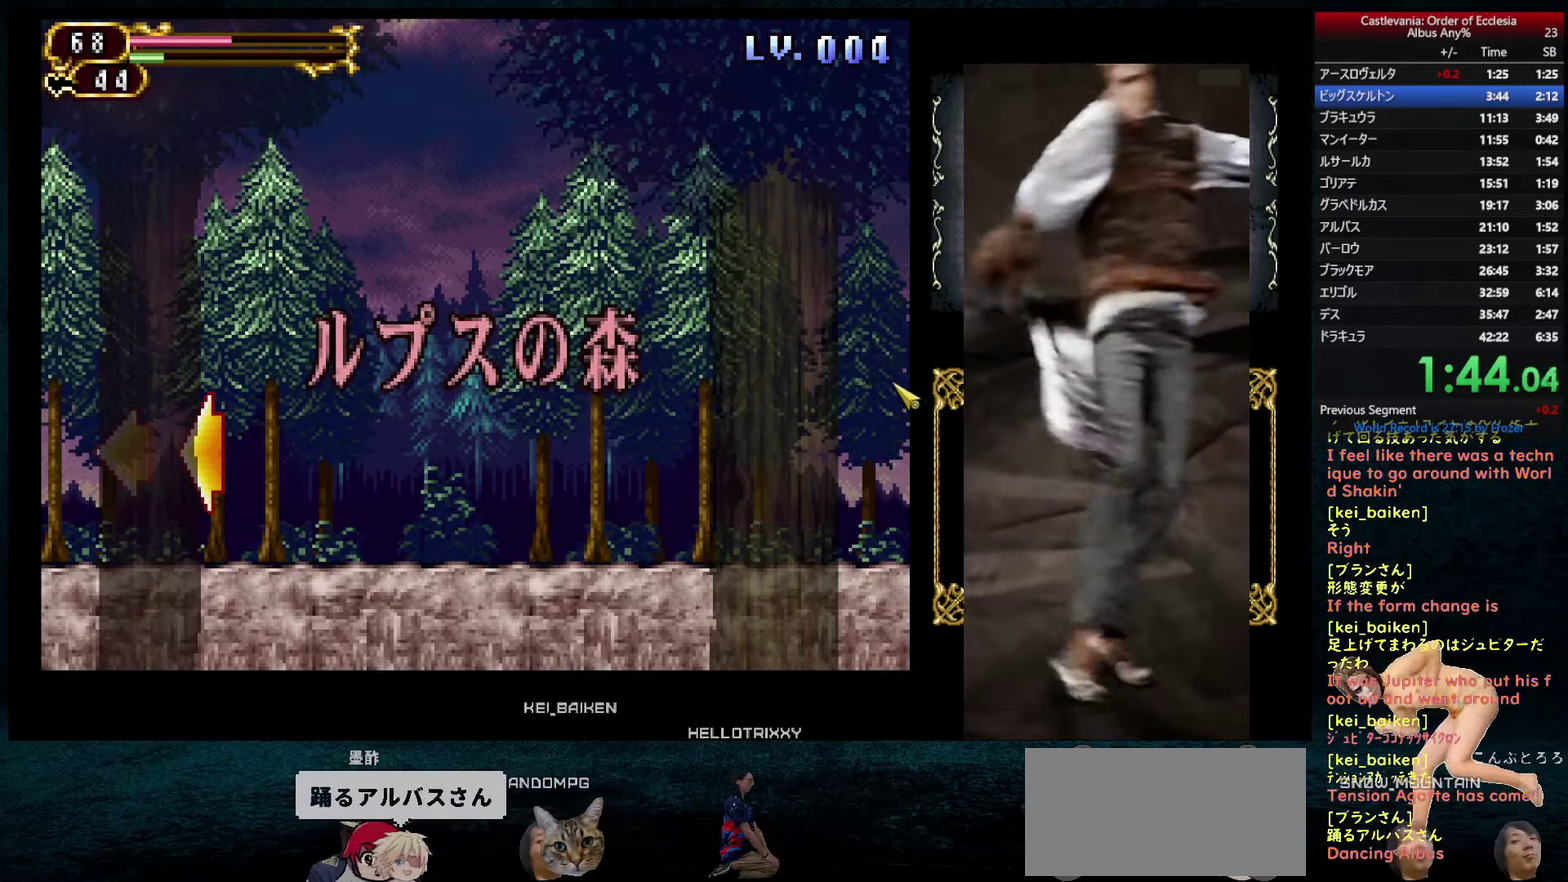
{"buttons": [], "left_stick": "center", "right_stick": "center", "events": []}
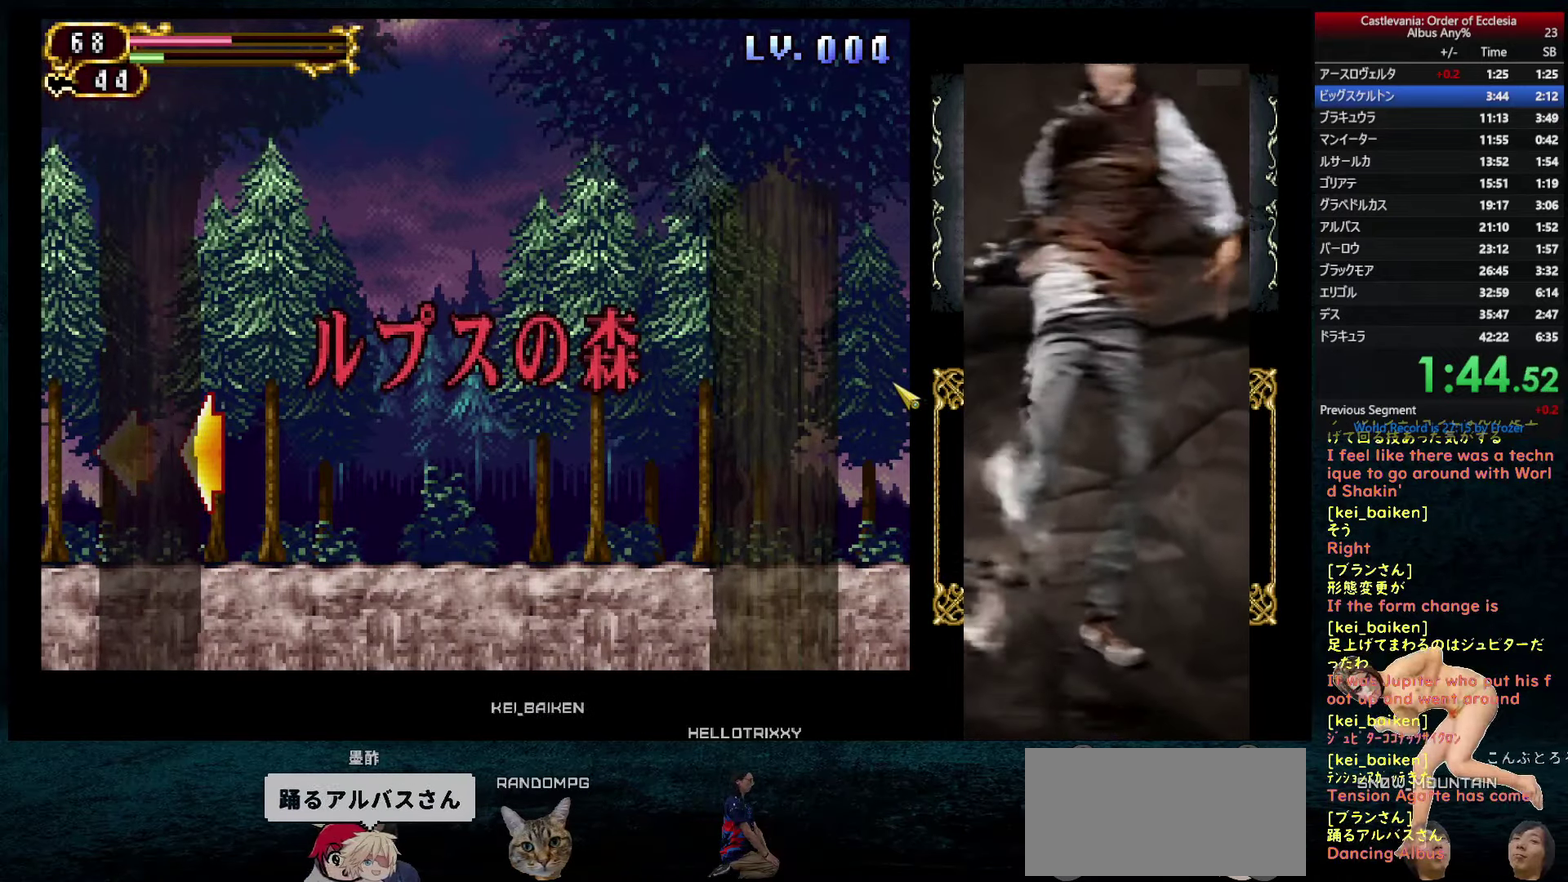
{"buttons": [], "left_stick": "center", "right_stick": "center", "events": []}
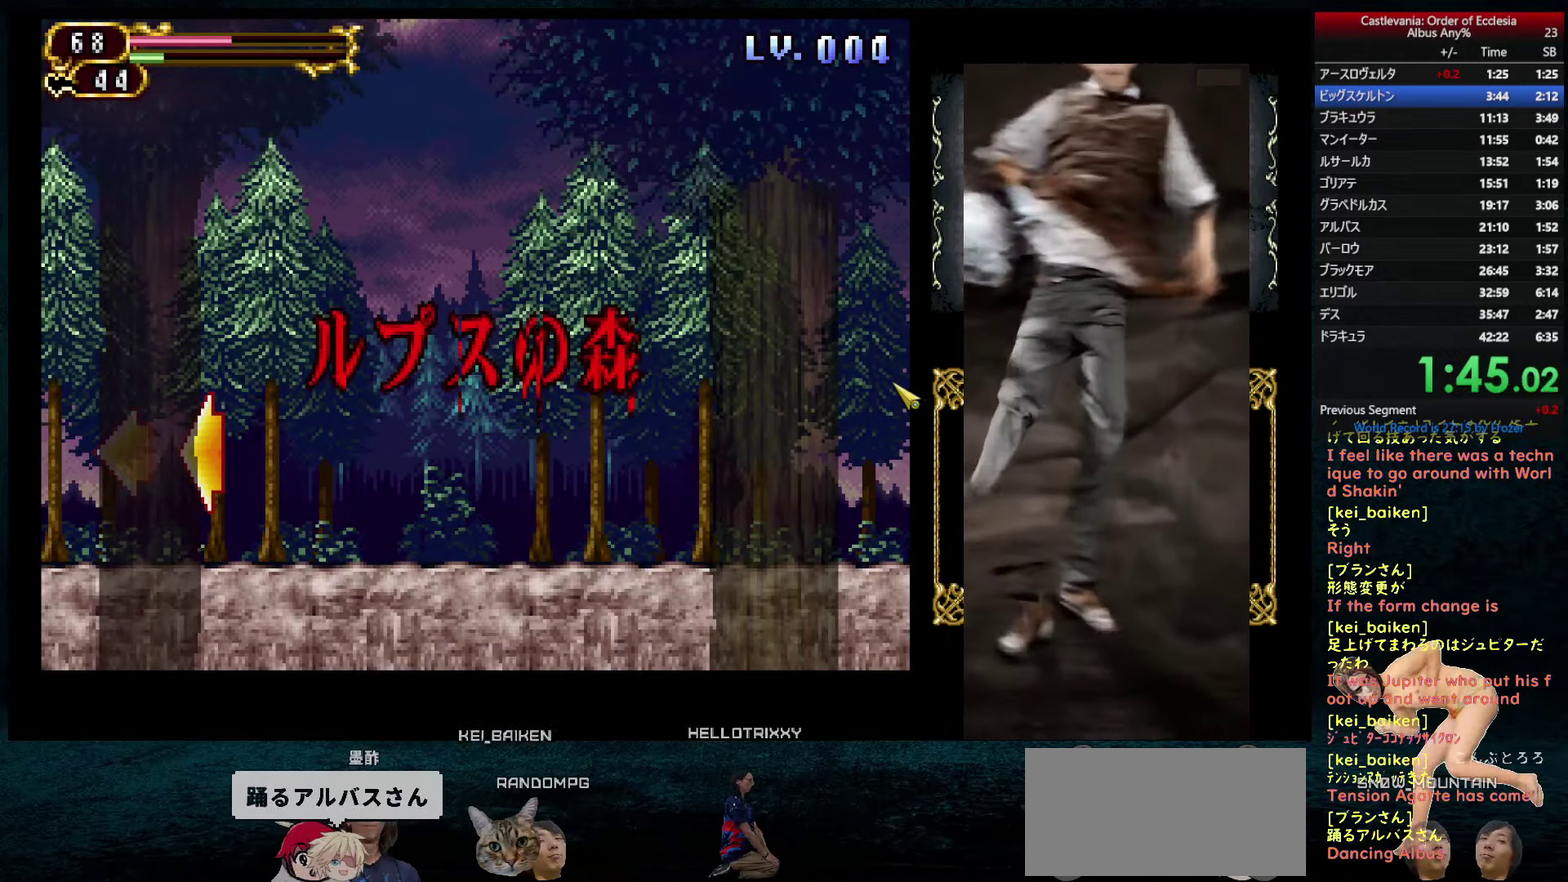
{"buttons": [], "left_stick": "center", "right_stick": "center", "events": [[317, "right_stick", "right"], [467, "right_stick", "center"]]}
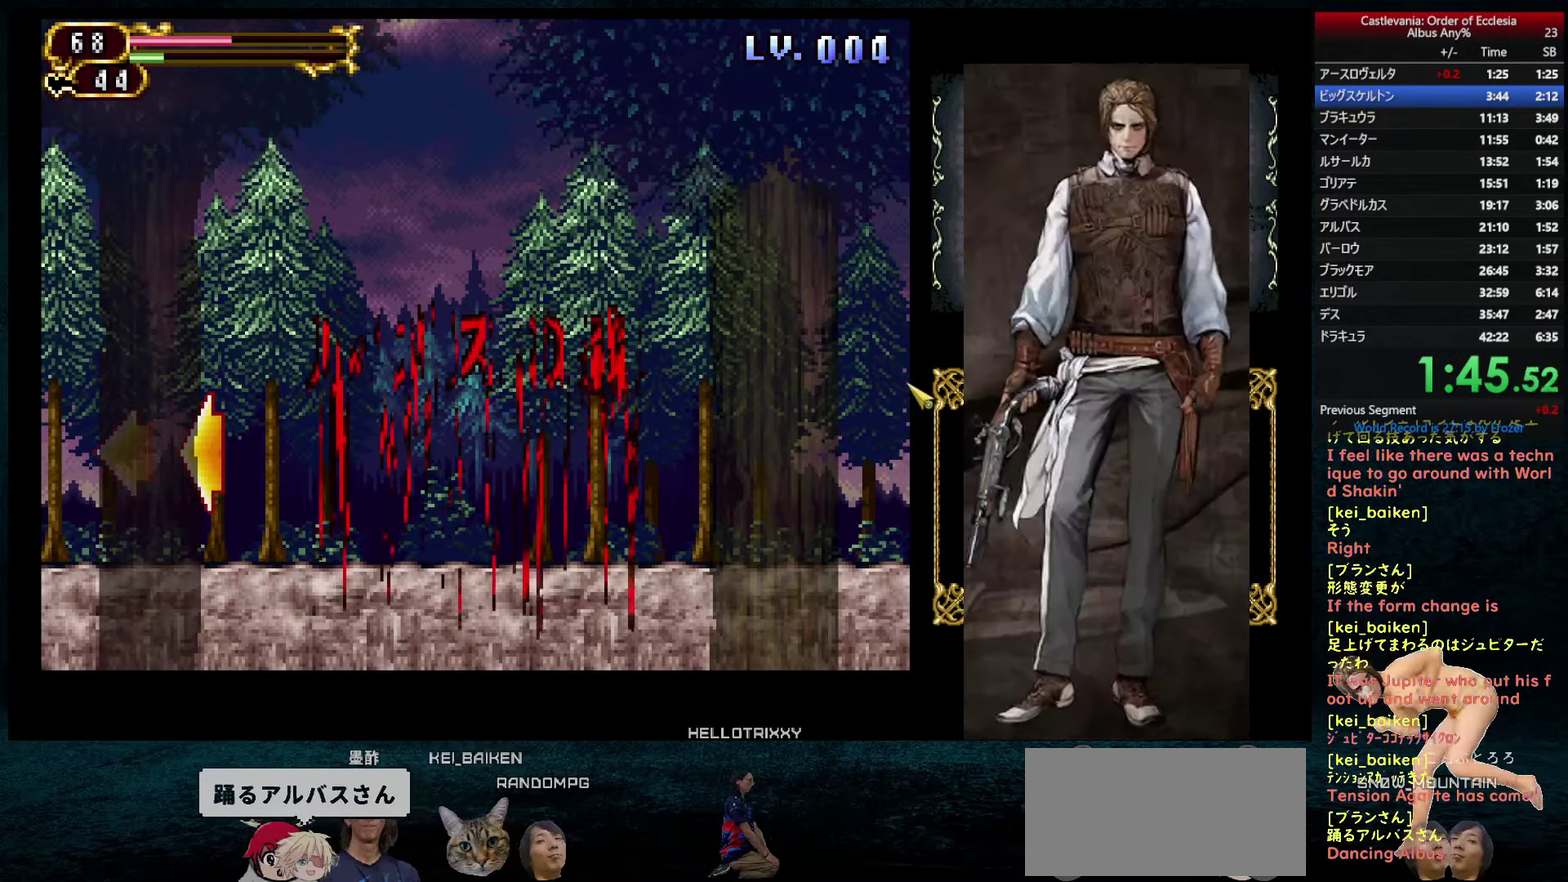
{"buttons": ["DPAD_RIGHT"], "left_stick": "center", "right_stick": "center", "events": [[367, "DPAD_RIGHT", "down"]]}
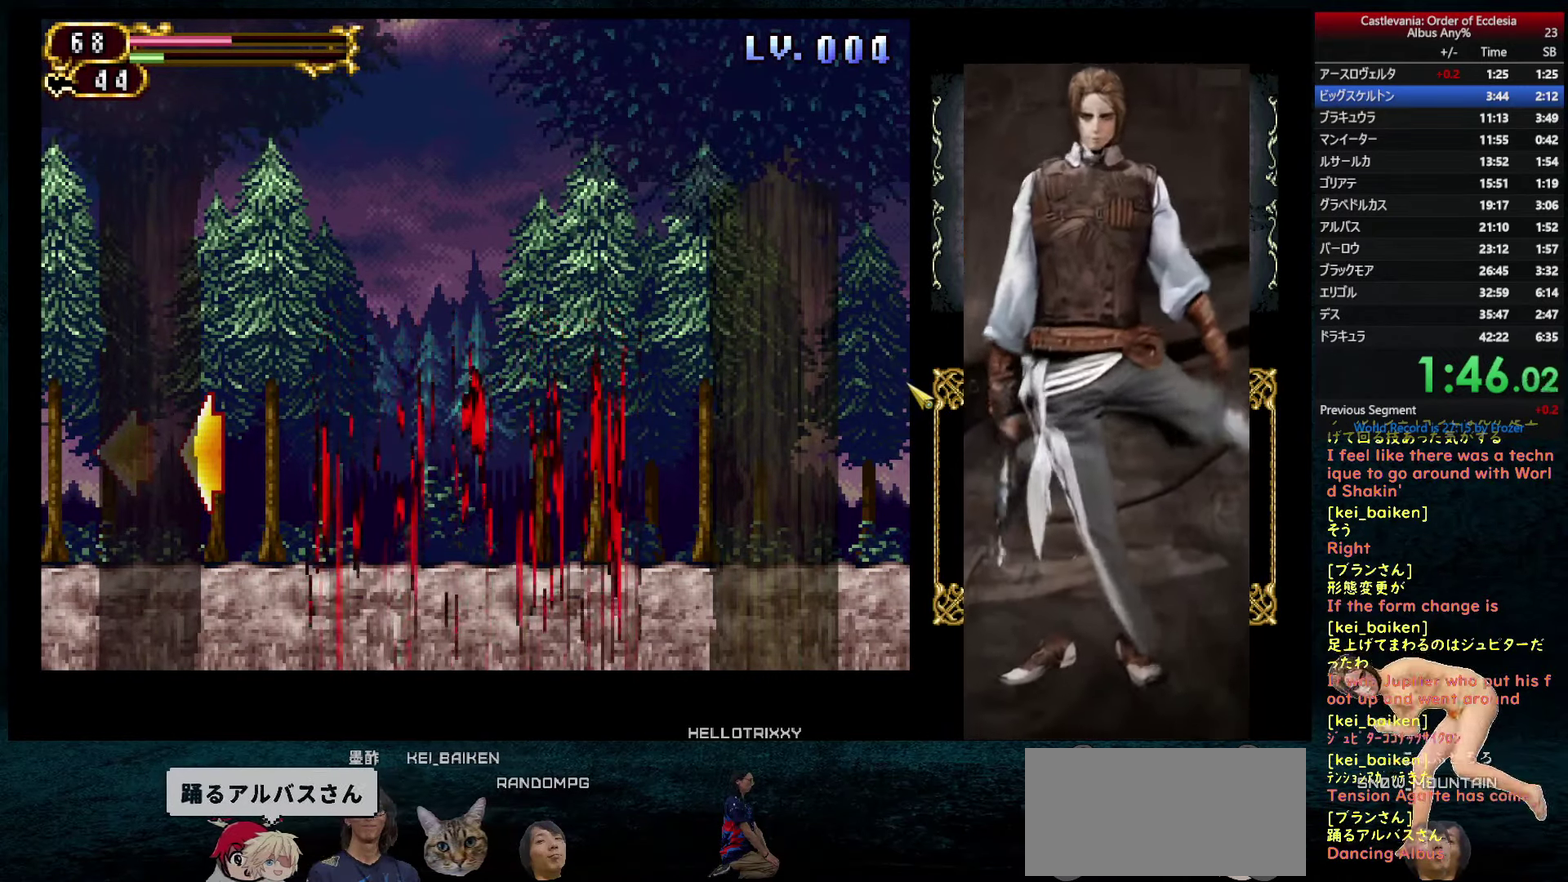
{"buttons": ["DPAD_RIGHT"], "left_stick": "center", "right_stick": "center", "events": []}
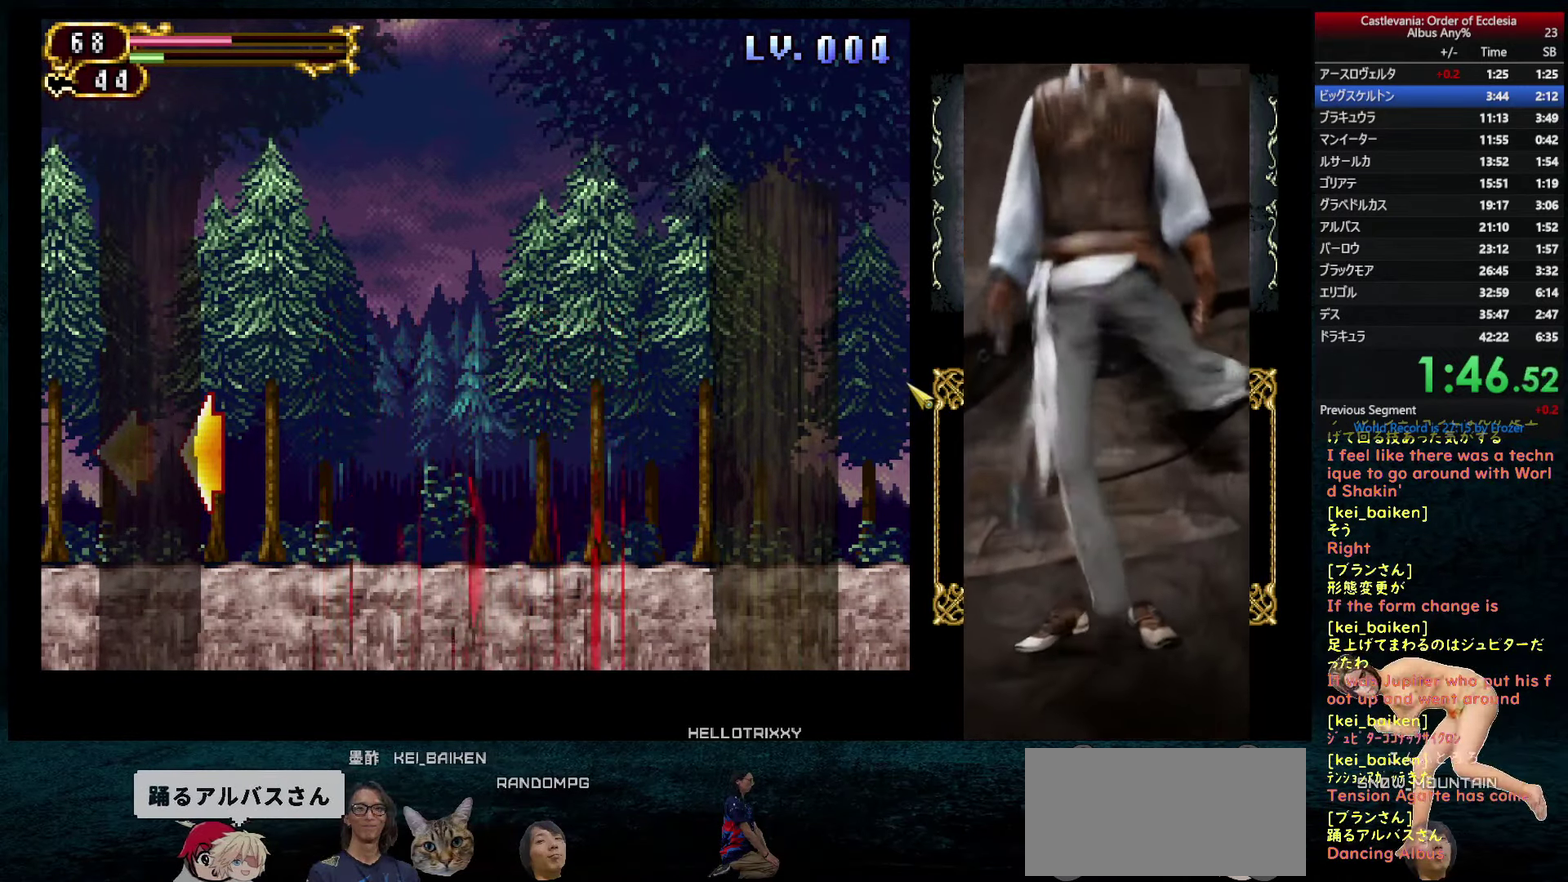
{"buttons": ["DPAD_RIGHT"], "left_stick": "center", "right_stick": "center", "events": []}
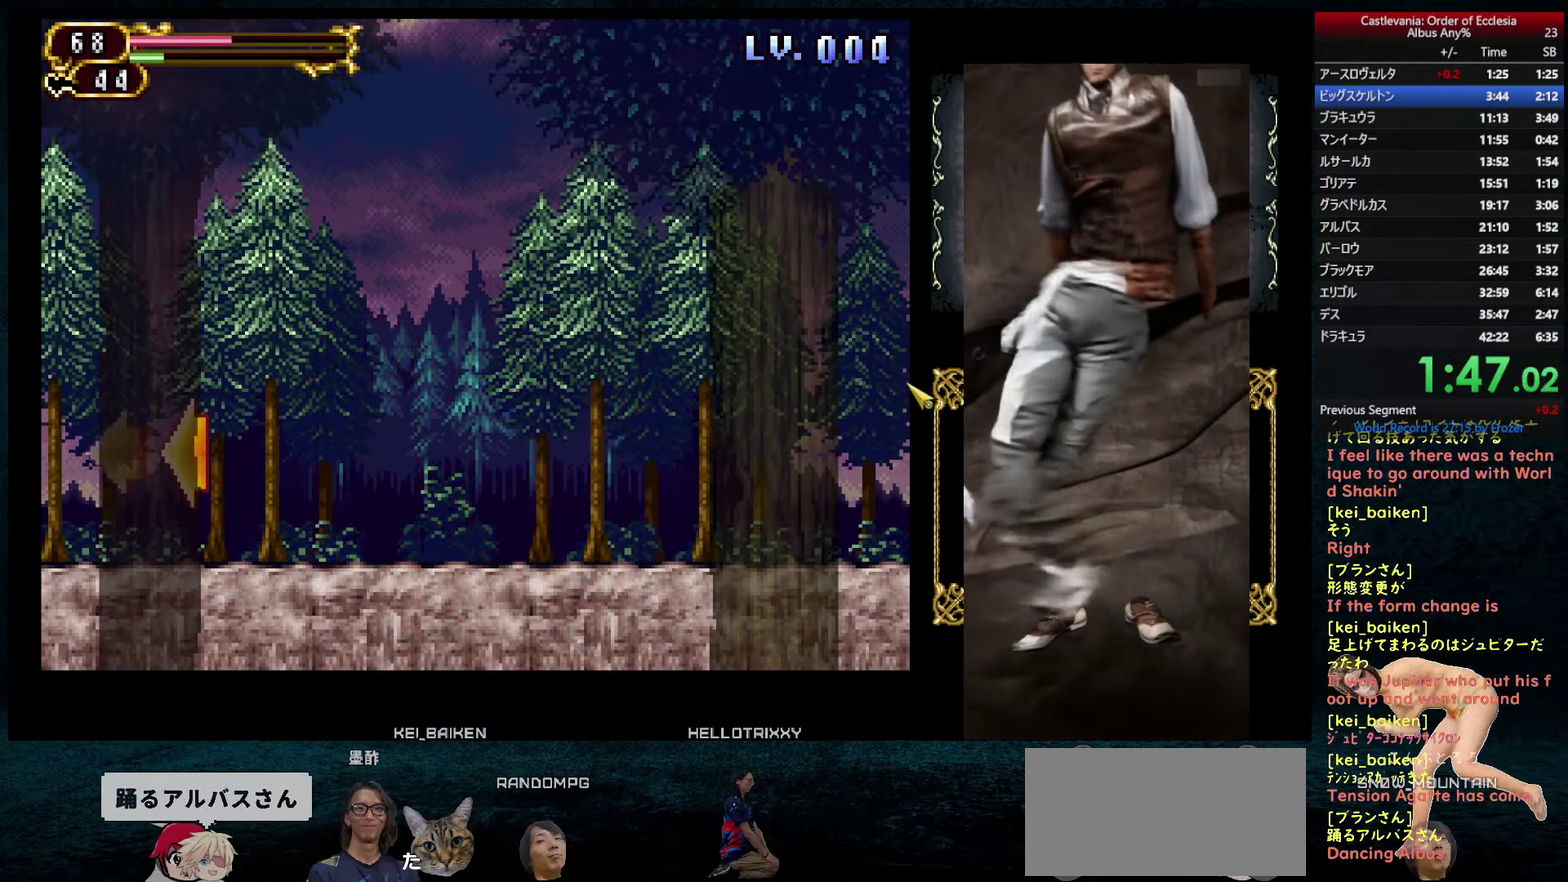
{"buttons": ["R1"], "left_stick": "center", "right_stick": "center", "events": [[400, "DPAD_RIGHT", "up"], [417, "DPAD_LEFT", "down"], [483, "DPAD_LEFT", "up"], [483, "R1", "down"]]}
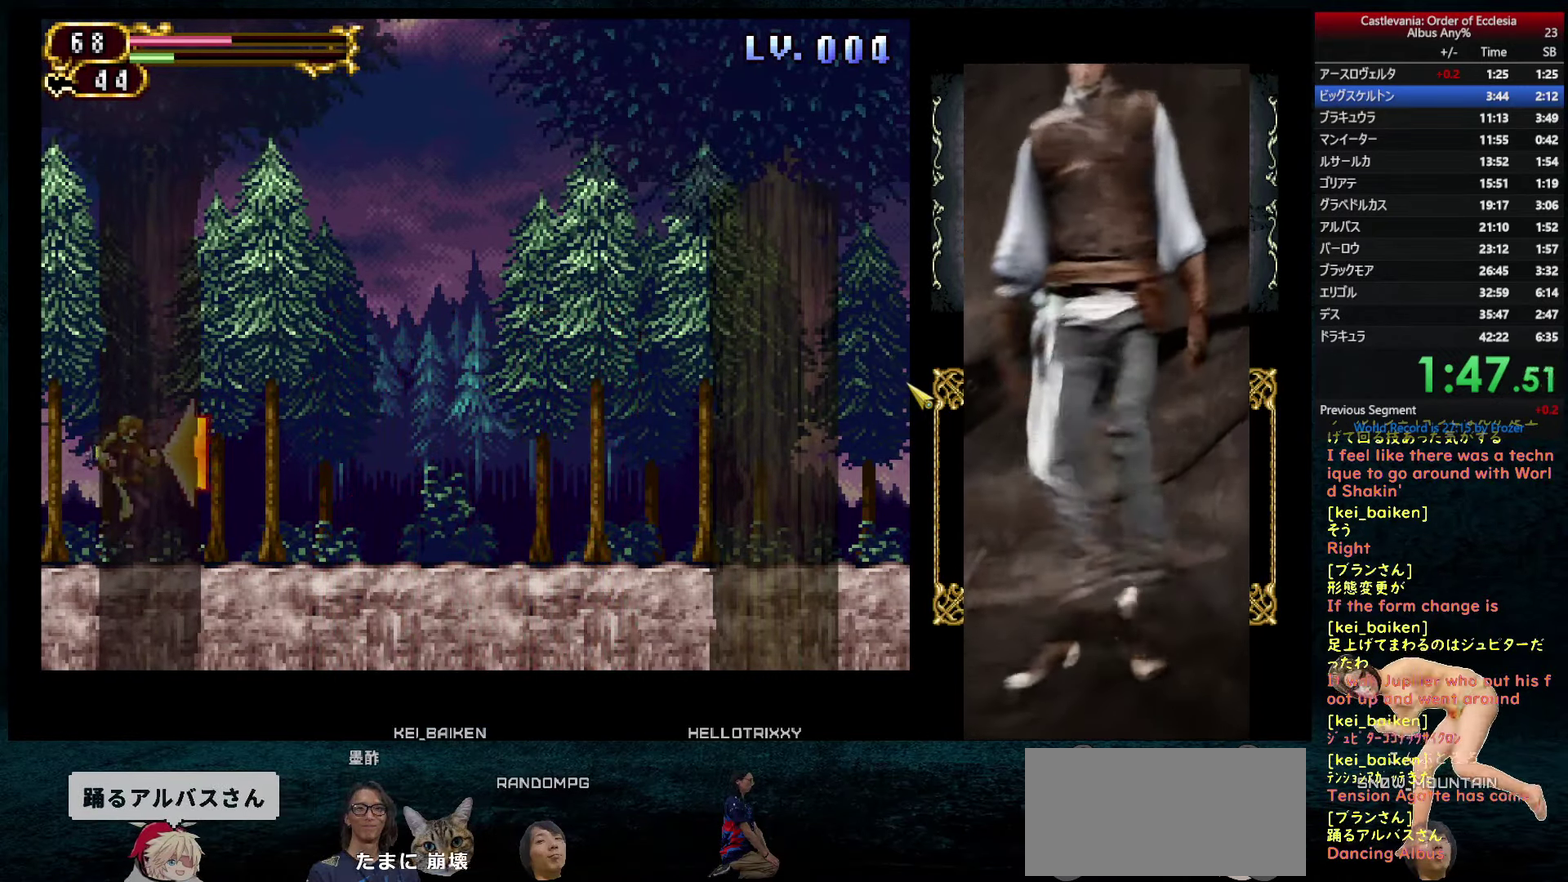
{"buttons": ["DPAD_RIGHT"], "left_stick": "center", "right_stick": "center", "events": [[33, "CIRCLE", "down"], [83, "CIRCLE", "up"], [100, "R1", "up"], [167, "DPAD_RIGHT", "down"]]}
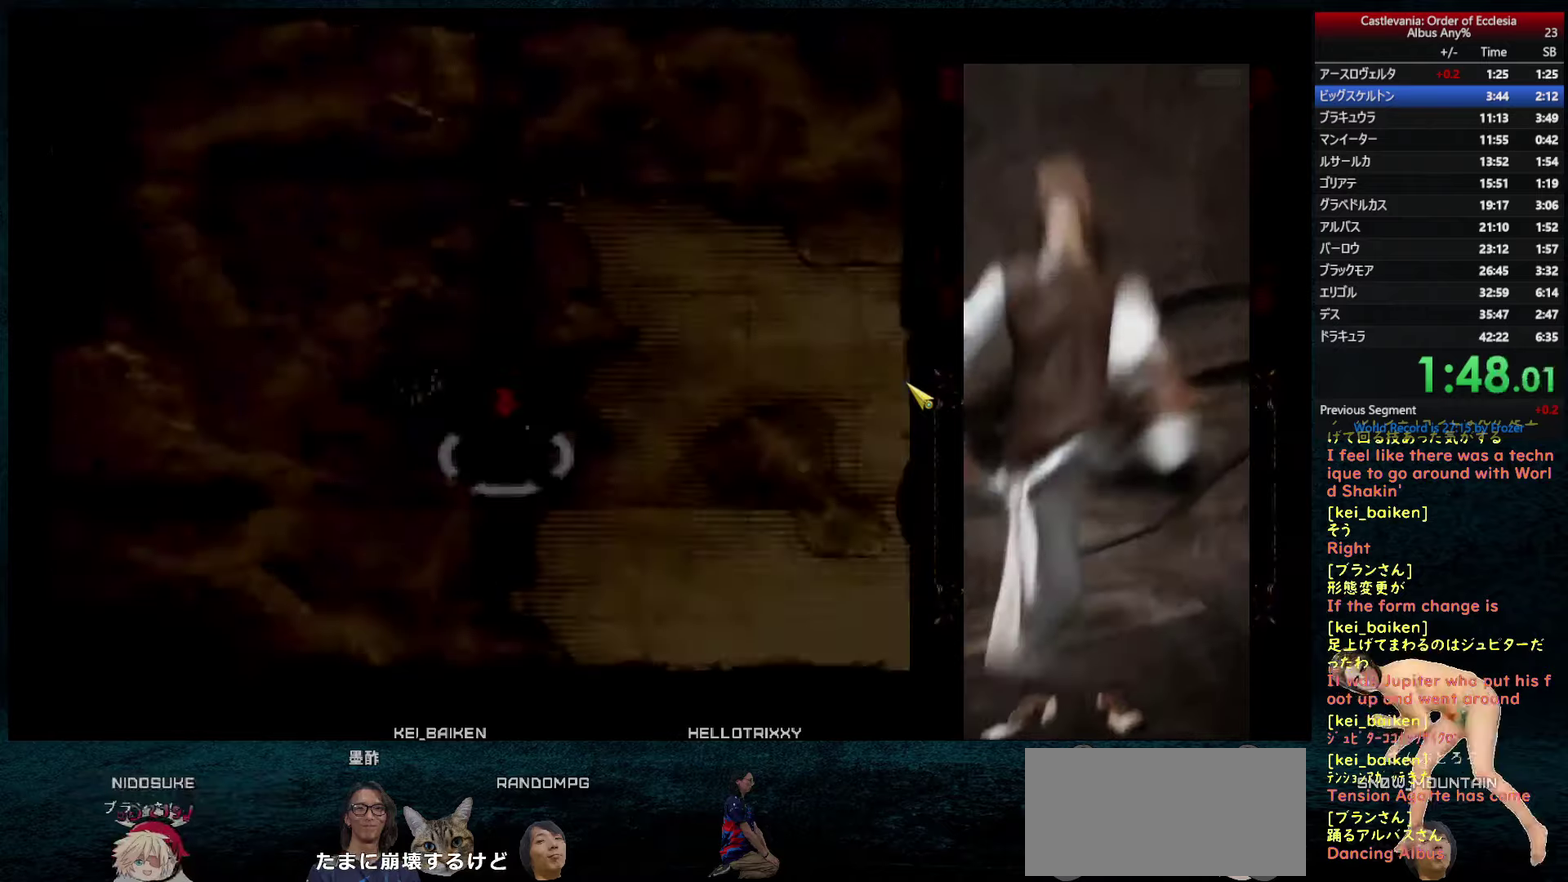
{"buttons": [], "left_stick": "center", "right_stick": "center", "events": [[317, "DPAD_RIGHT", "up"]]}
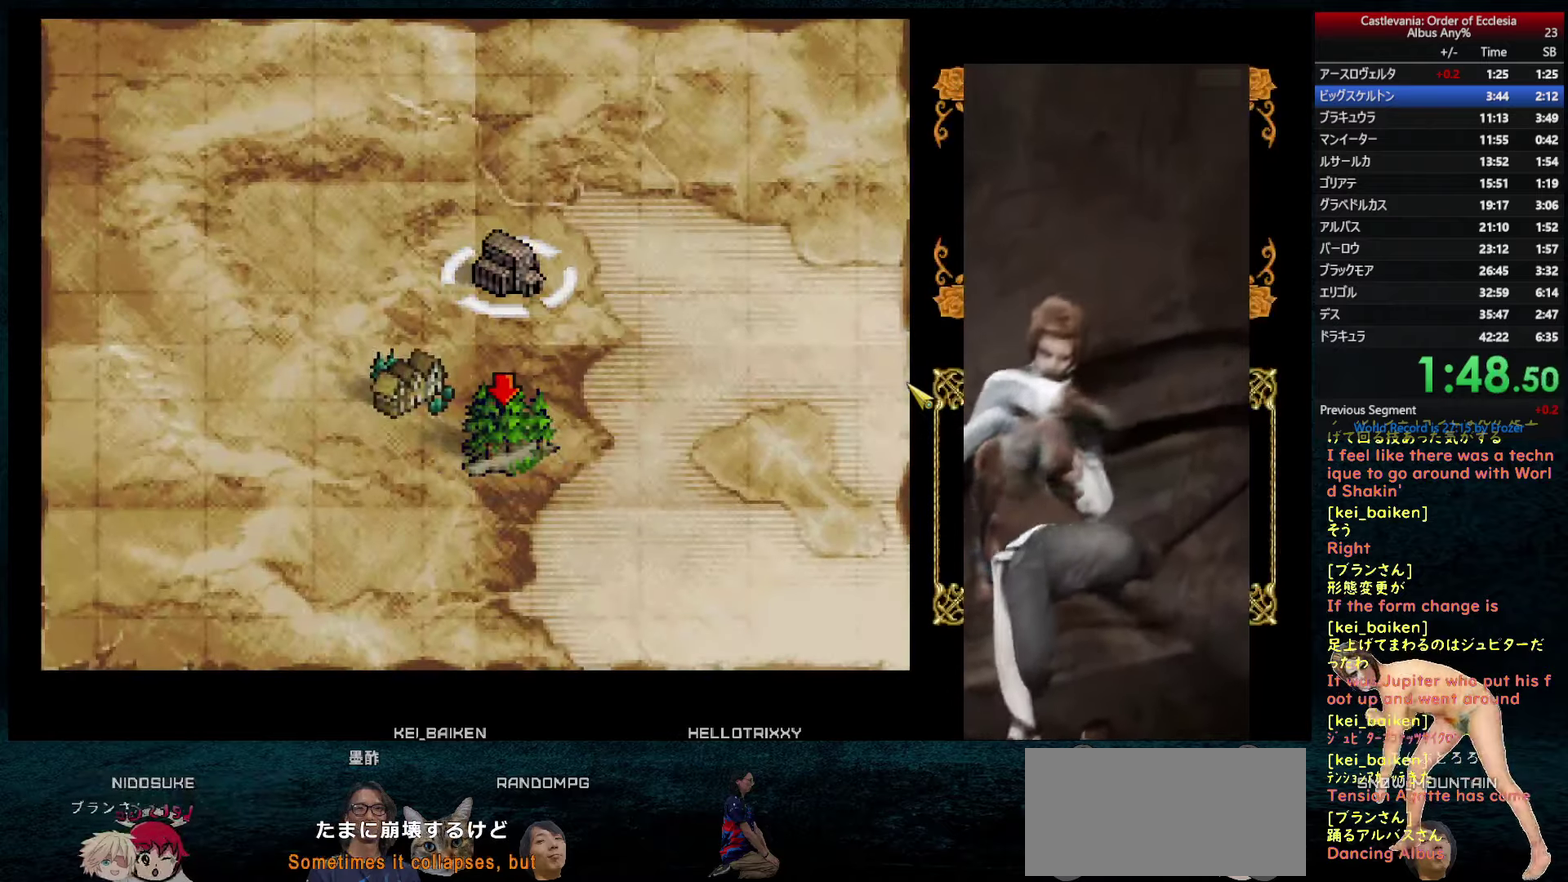
{"buttons": [], "left_stick": "center", "right_stick": "center", "events": [[67, "DPAD_LEFT", "down"], [284, "DPAD_LEFT", "up"]]}
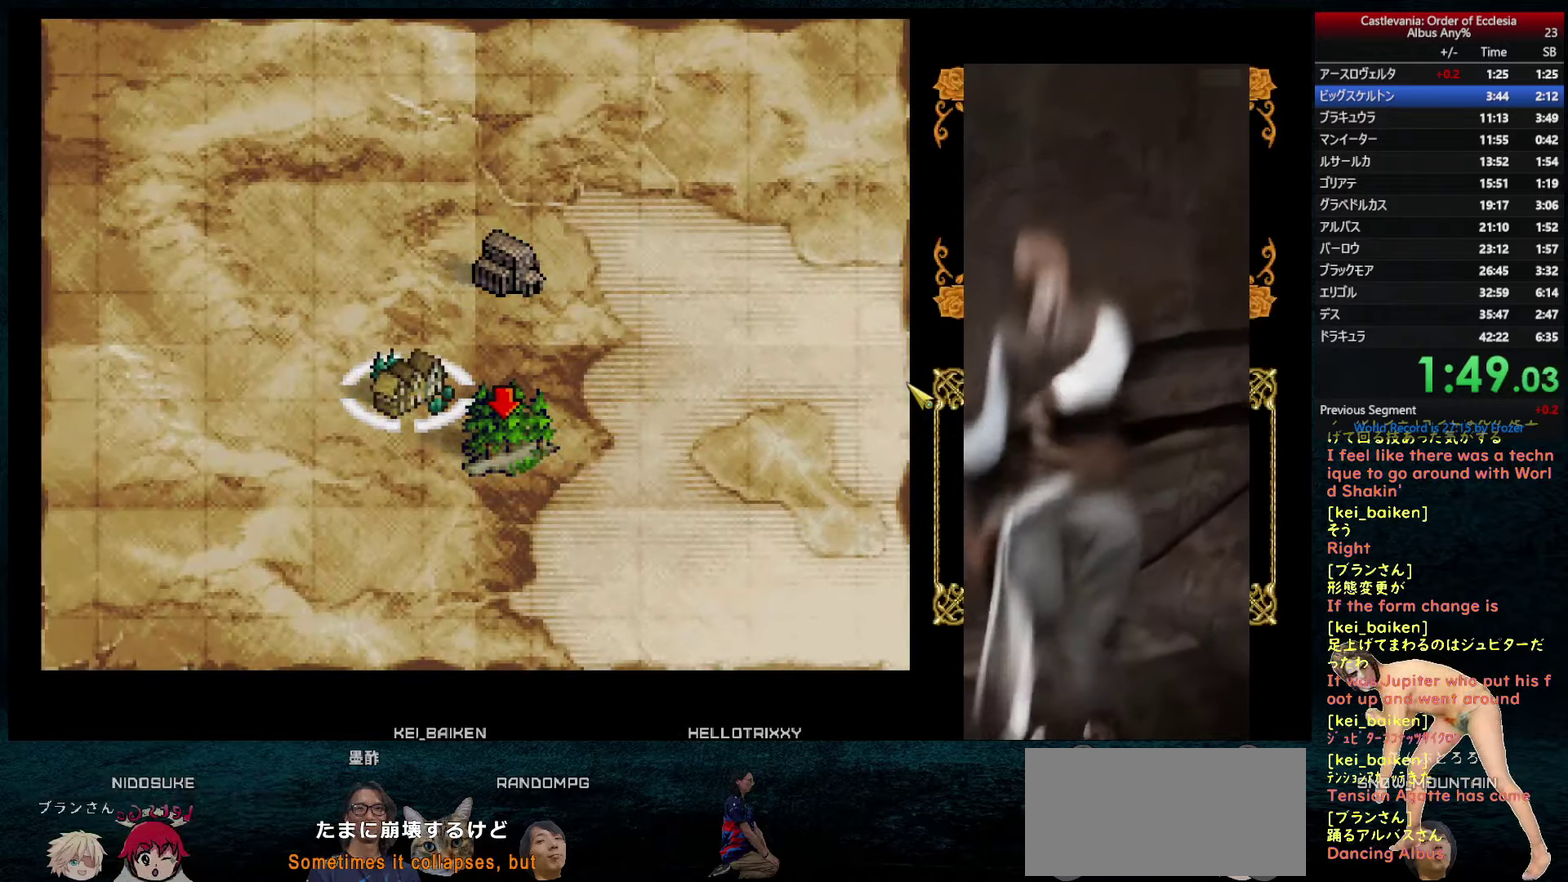
{"buttons": ["CIRCLE"], "left_stick": "center", "right_stick": "center", "events": [[50, "DPAD_DOWN", "down"], [134, "DPAD_DOWN", "up"], [334, "CIRCLE", "down"], [417, "CIRCLE", "up"], [500, "CIRCLE", "down"]]}
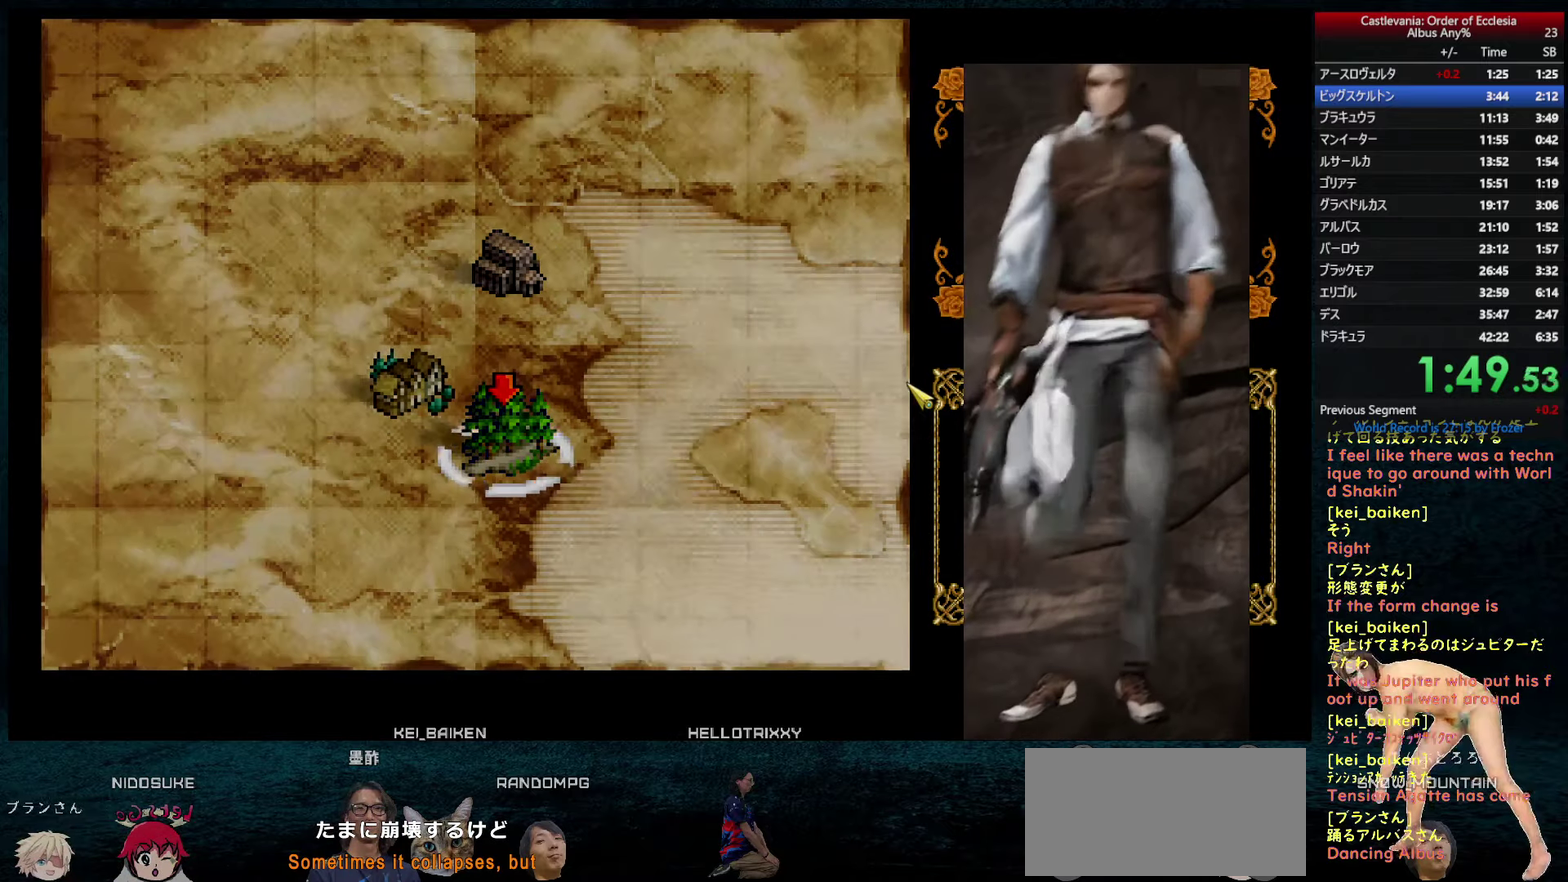
{"buttons": ["DPAD_RIGHT"], "left_stick": "center", "right_stick": "center", "events": [[84, "CIRCLE", "up"], [217, "DPAD_RIGHT", "down"]]}
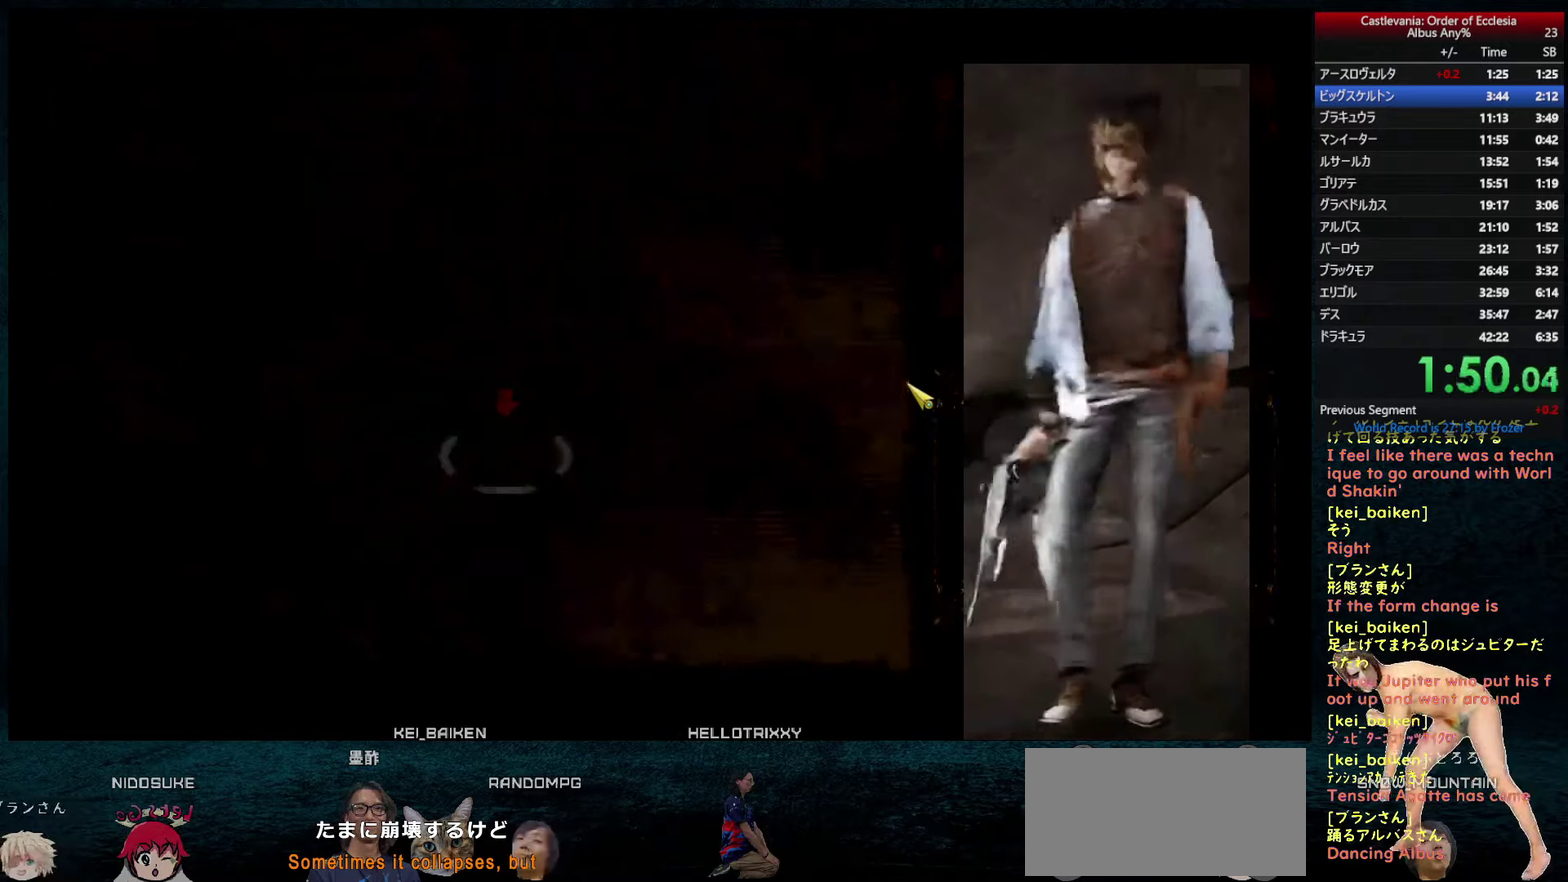
{"buttons": ["DPAD_RIGHT"], "left_stick": "center", "right_stick": "center", "events": []}
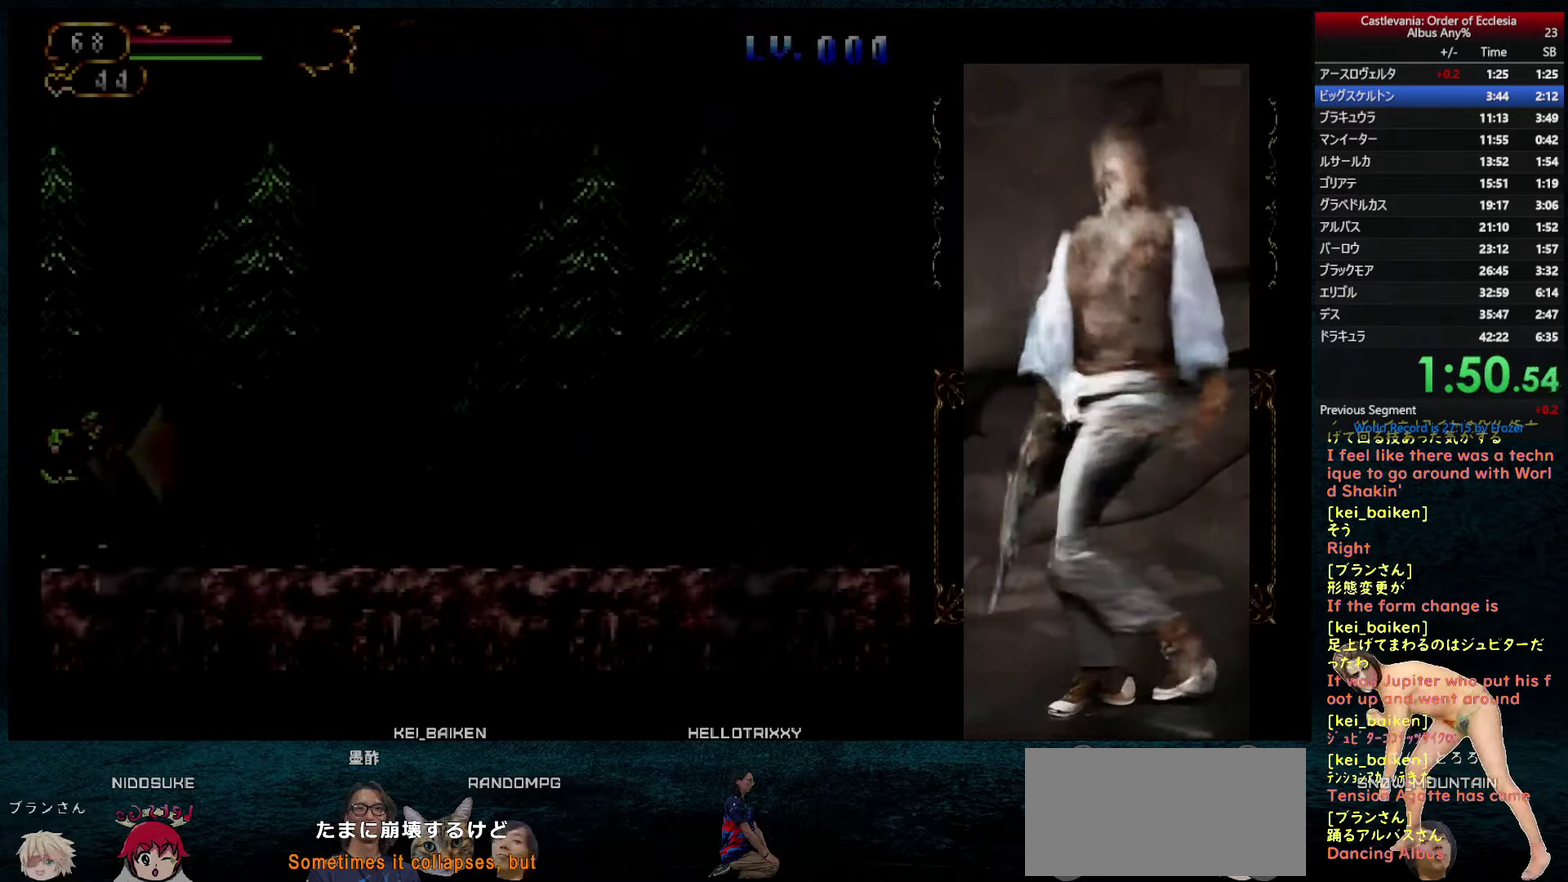
{"buttons": ["R1"], "left_stick": "center", "right_stick": "center", "events": [[417, "DPAD_RIGHT", "up"], [434, "DPAD_LEFT", "down"], [484, "DPAD_LEFT", "up"], [500, "R1", "down"]]}
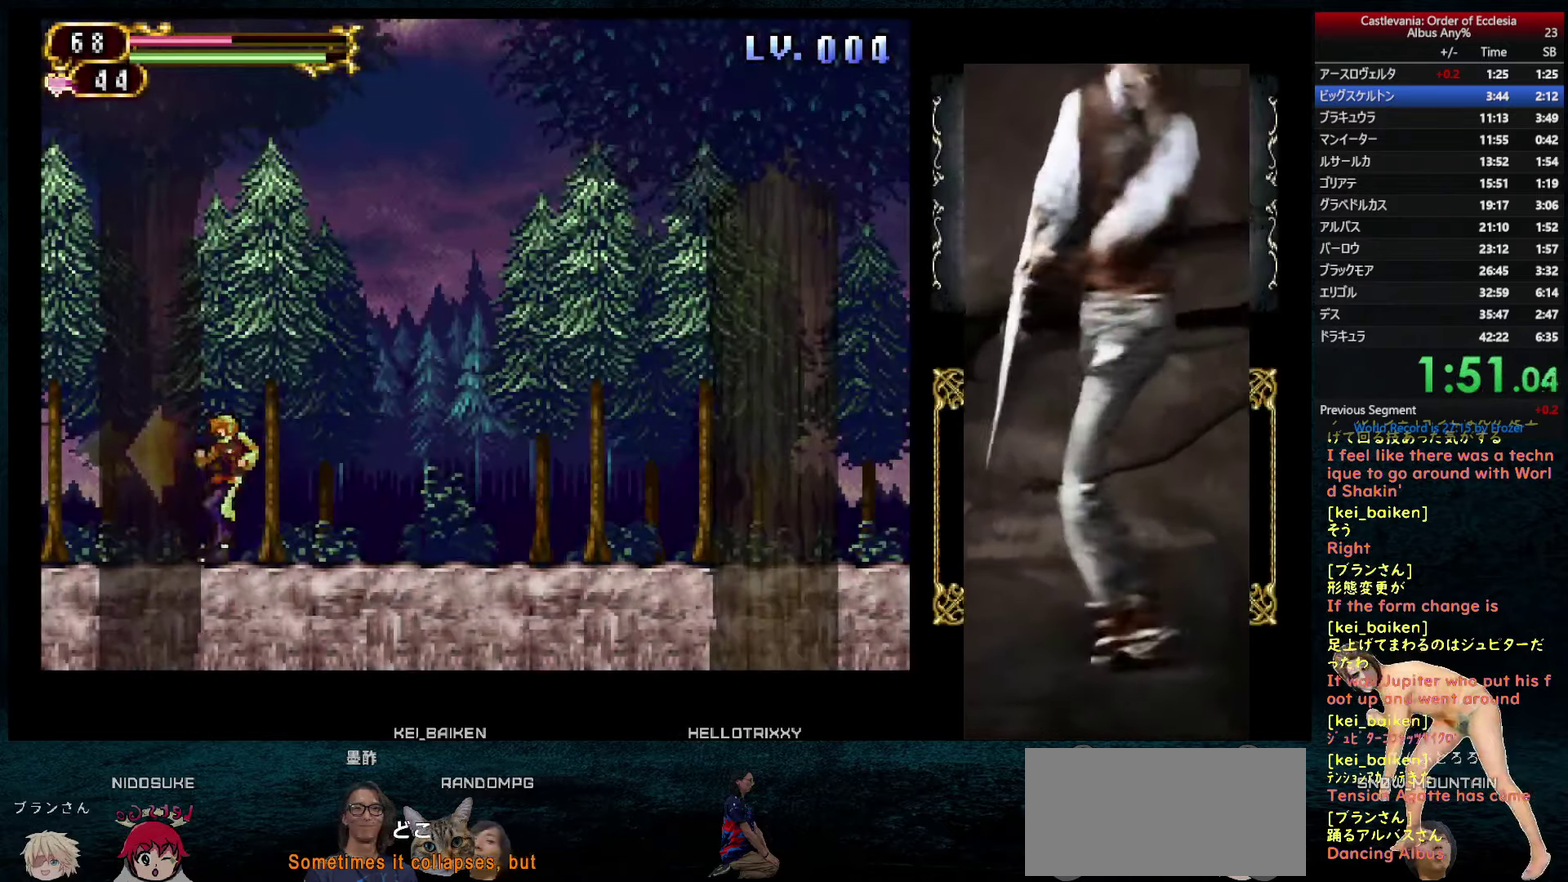
{"buttons": ["CIRCLE", "R1"], "left_stick": "center", "right_stick": "center", "events": [[17, "CIRCLE", "down"], [84, "CIRCLE", "up"], [100, "R1", "up"], [150, "DPAD_RIGHT", "down"], [384, "DPAD_RIGHT", "up"], [400, "DPAD_LEFT", "down"], [467, "R1", "down"], [484, "DPAD_LEFT", "up"], [500, "CIRCLE", "down"]]}
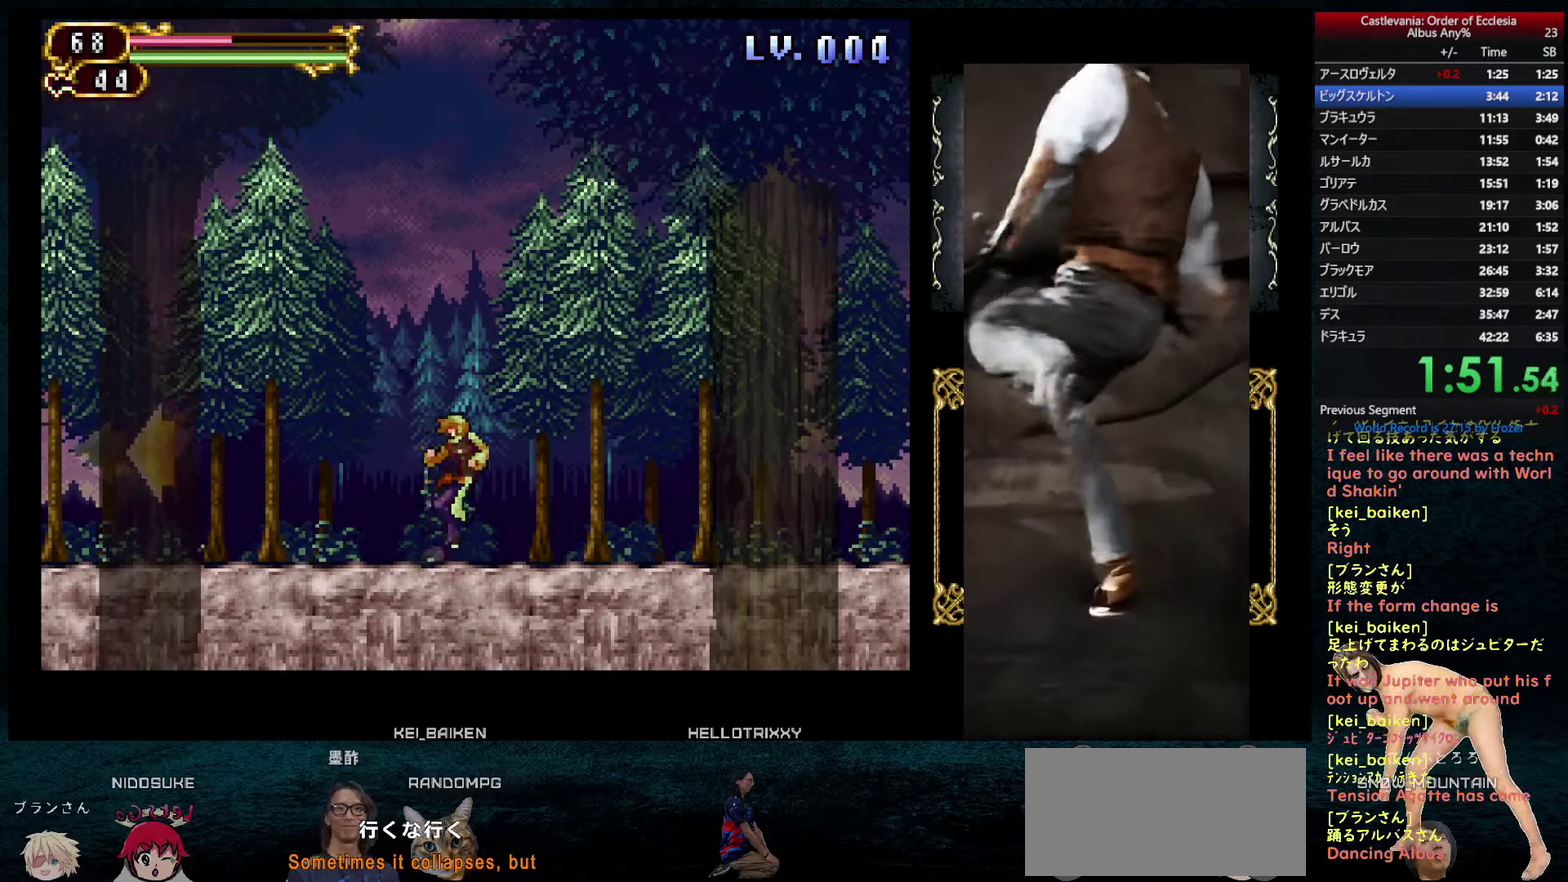
{"buttons": ["CIRCLE", "R1"], "left_stick": "center", "right_stick": "center", "events": [[67, "CIRCLE", "up"], [84, "R1", "up"], [134, "DPAD_RIGHT", "down"], [150, "DPAD_UP", "down"], [200, "DPAD_UP", "up"], [400, "DPAD_RIGHT", "up"], [417, "DPAD_LEFT", "down"], [434, "R1", "down"], [484, "CIRCLE", "down"], [484, "DPAD_LEFT", "up"]]}
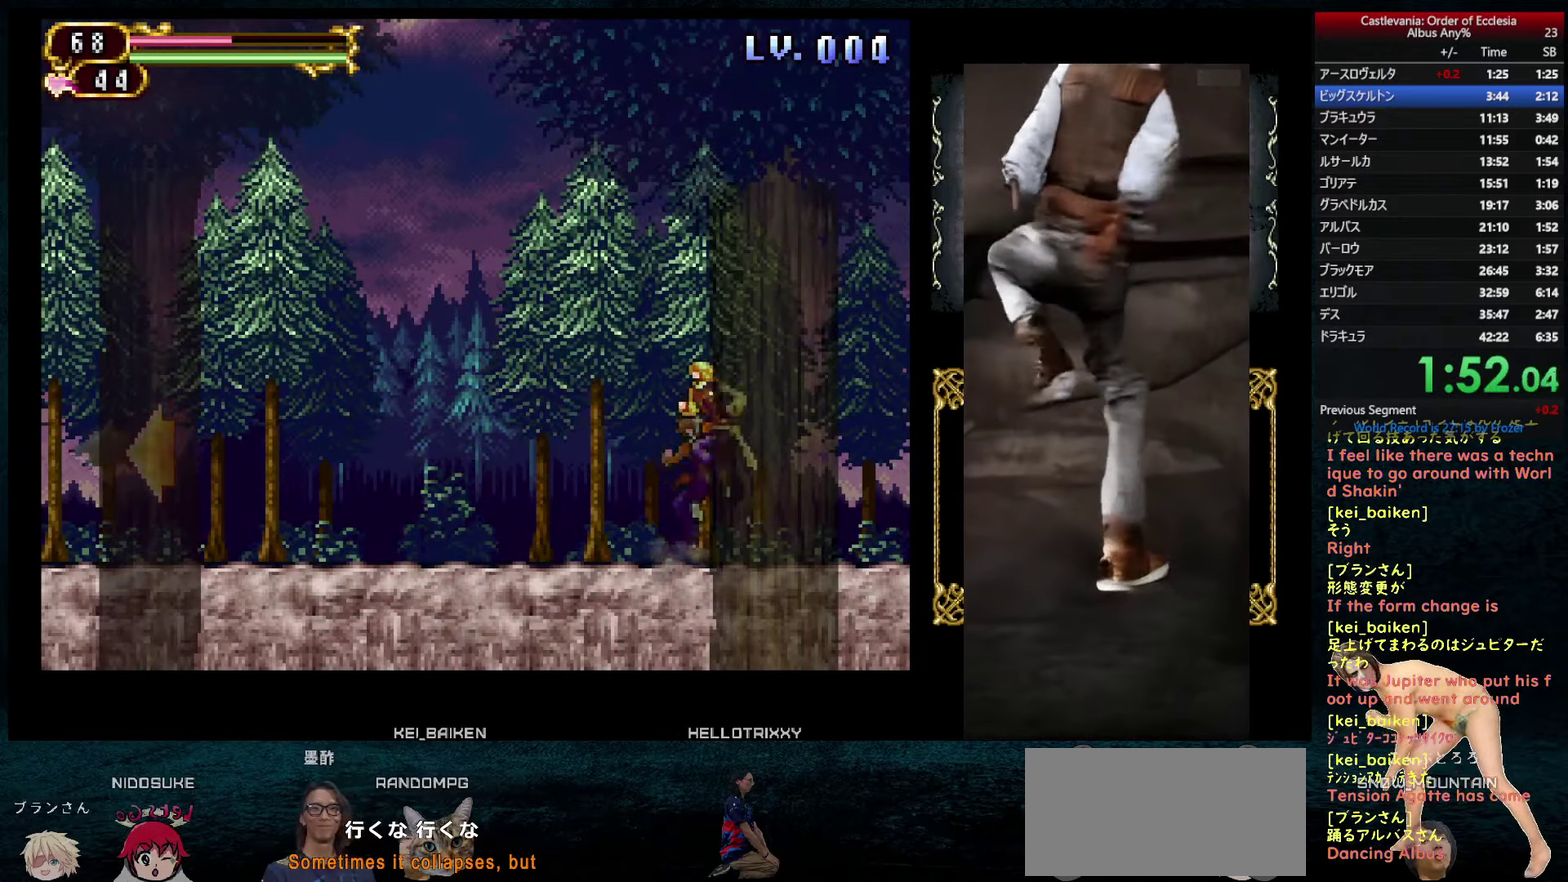
{"buttons": [], "left_stick": "center", "right_stick": "center", "events": [[34, "CIRCLE", "up"], [50, "R1", "up"], [134, "DPAD_RIGHT", "down"], [334, "DPAD_RIGHT", "up"], [350, "DPAD_LEFT", "down"], [384, "R1", "down"], [400, "DPAD_LEFT", "up"], [434, "CIRCLE", "down"], [484, "CIRCLE", "up"], [500, "R1", "up"]]}
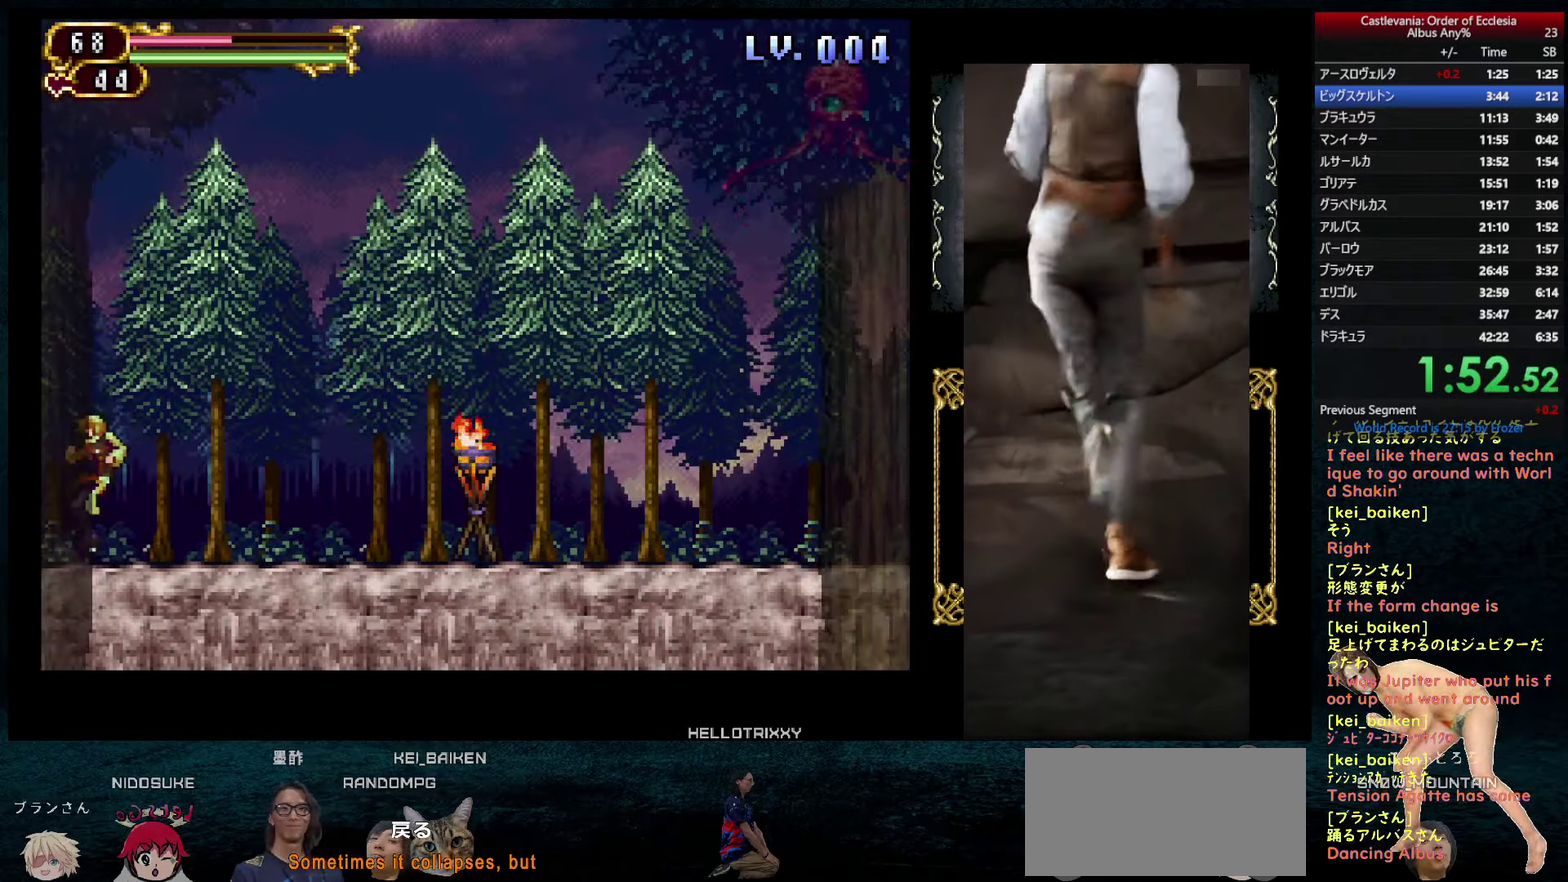
{"buttons": ["DPAD_RIGHT"], "left_stick": "center", "right_stick": "right", "events": [[50, "DPAD_RIGHT", "down"], [150, "right_stick", "right"]]}